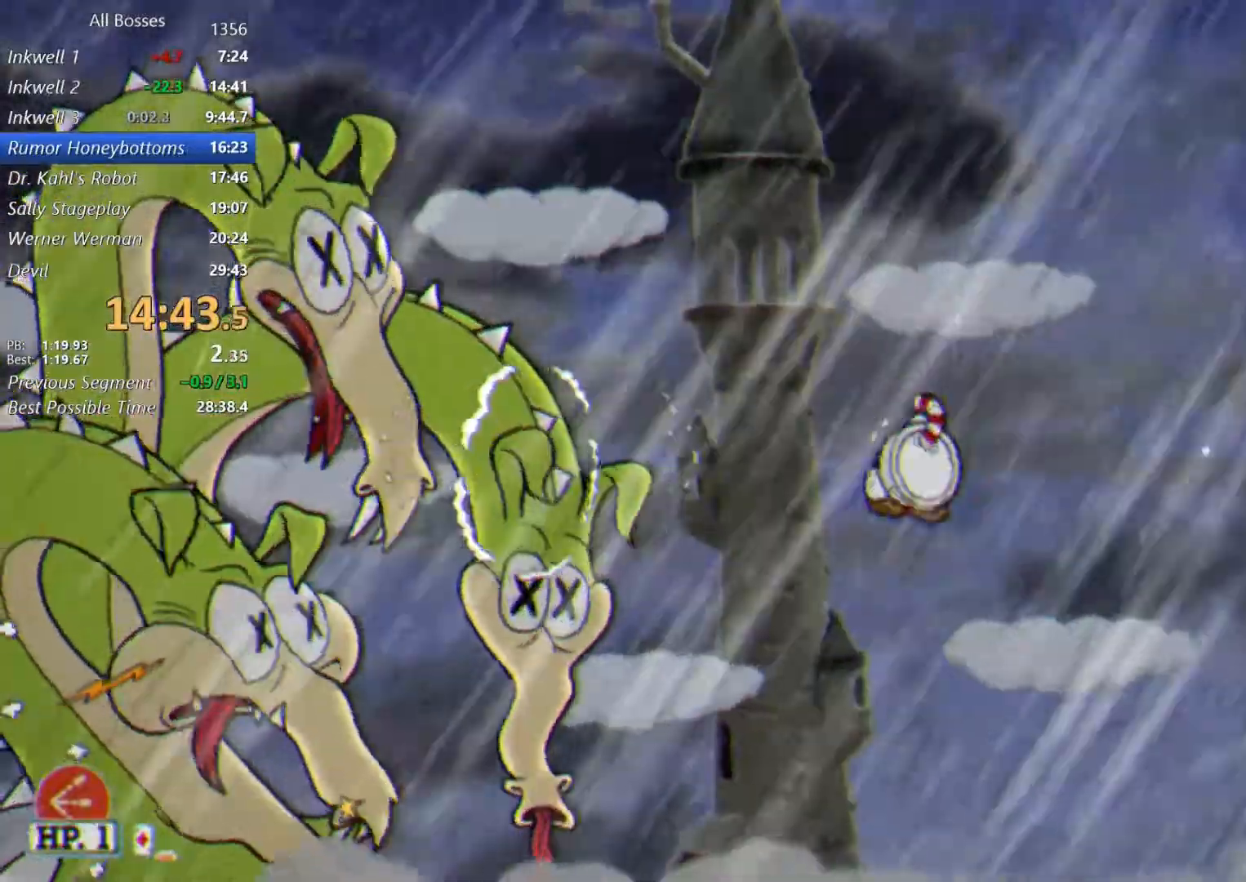
Gameplay with a controller (Xbox layout); each line is a JSON object with the inputs held at the frame after it. "events" lists button and stick changes between this image and that frame as [ms after this image, input, new state], when the widget could be followed in between. Not read: L1 L2 R1.
{"buttons": [], "left_stick": "center", "right_stick": "center", "events": [[367, "left_stick", "left"], [433, "left_stick", "center"]]}
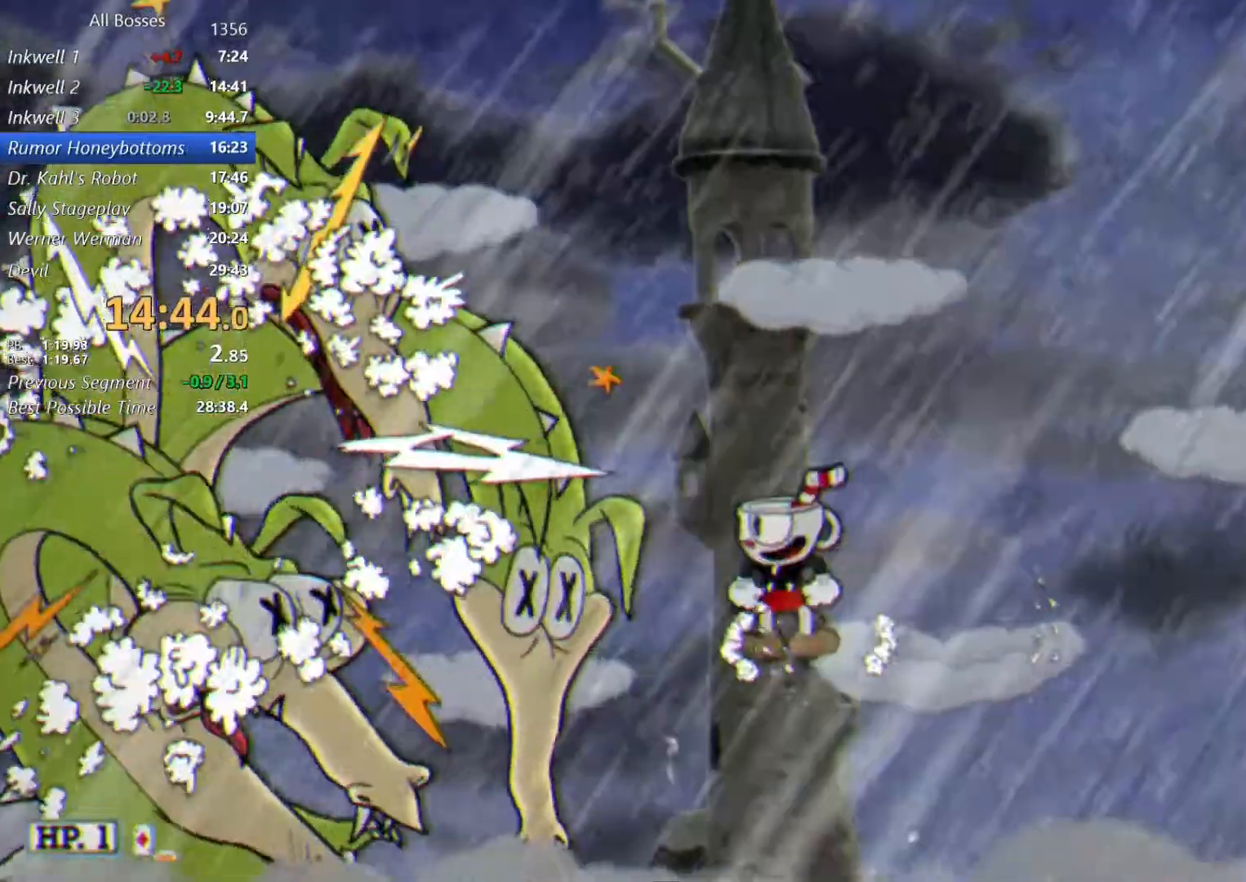
{"buttons": [], "left_stick": "left", "right_stick": "center", "events": [[33, "A", "down"], [67, "left_stick", "right"], [267, "A", "up"], [267, "X", "down"], [300, "left_stick", "center"], [400, "X", "up"], [433, "left_stick", "left"]]}
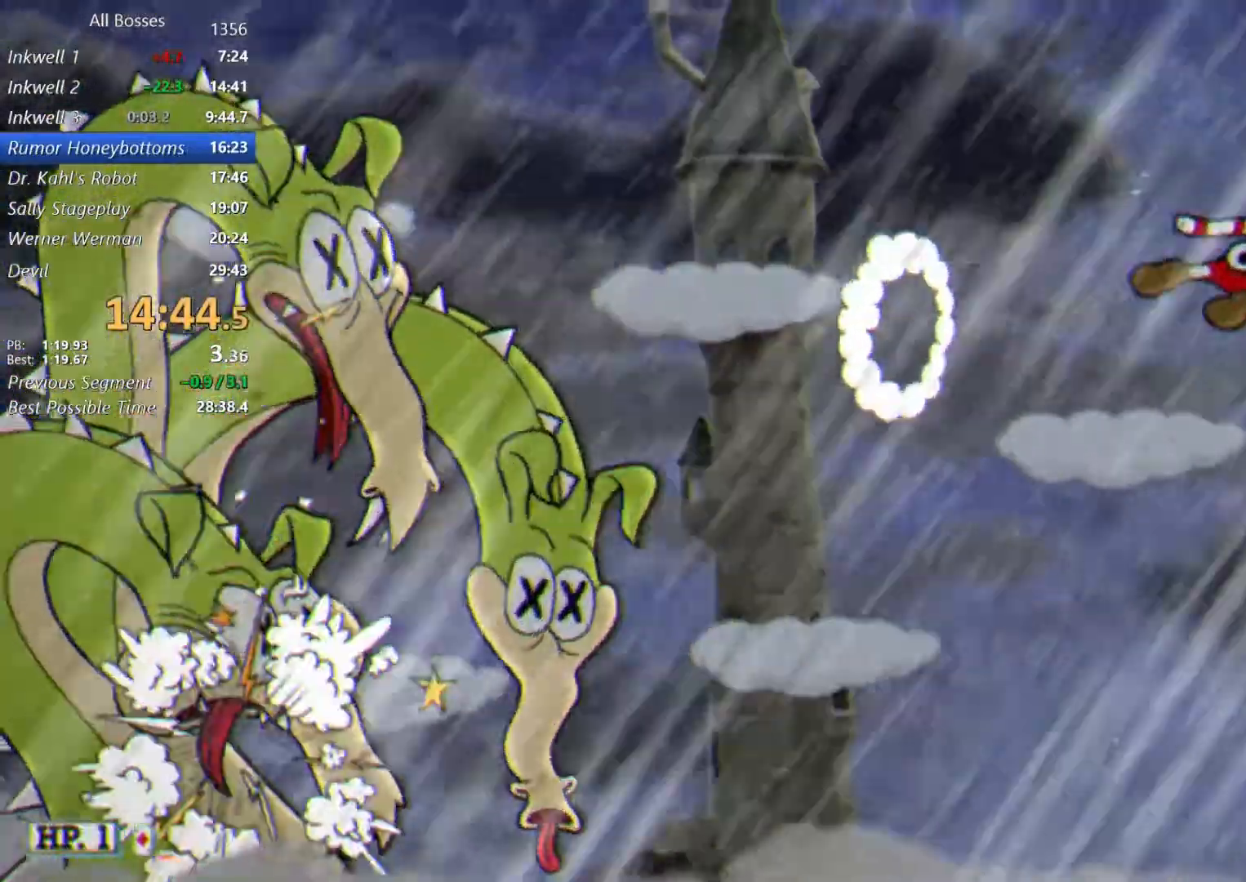
{"buttons": ["X"], "left_stick": "left", "right_stick": "center", "events": [[267, "A", "down"], [433, "A", "up"], [433, "X", "down"]]}
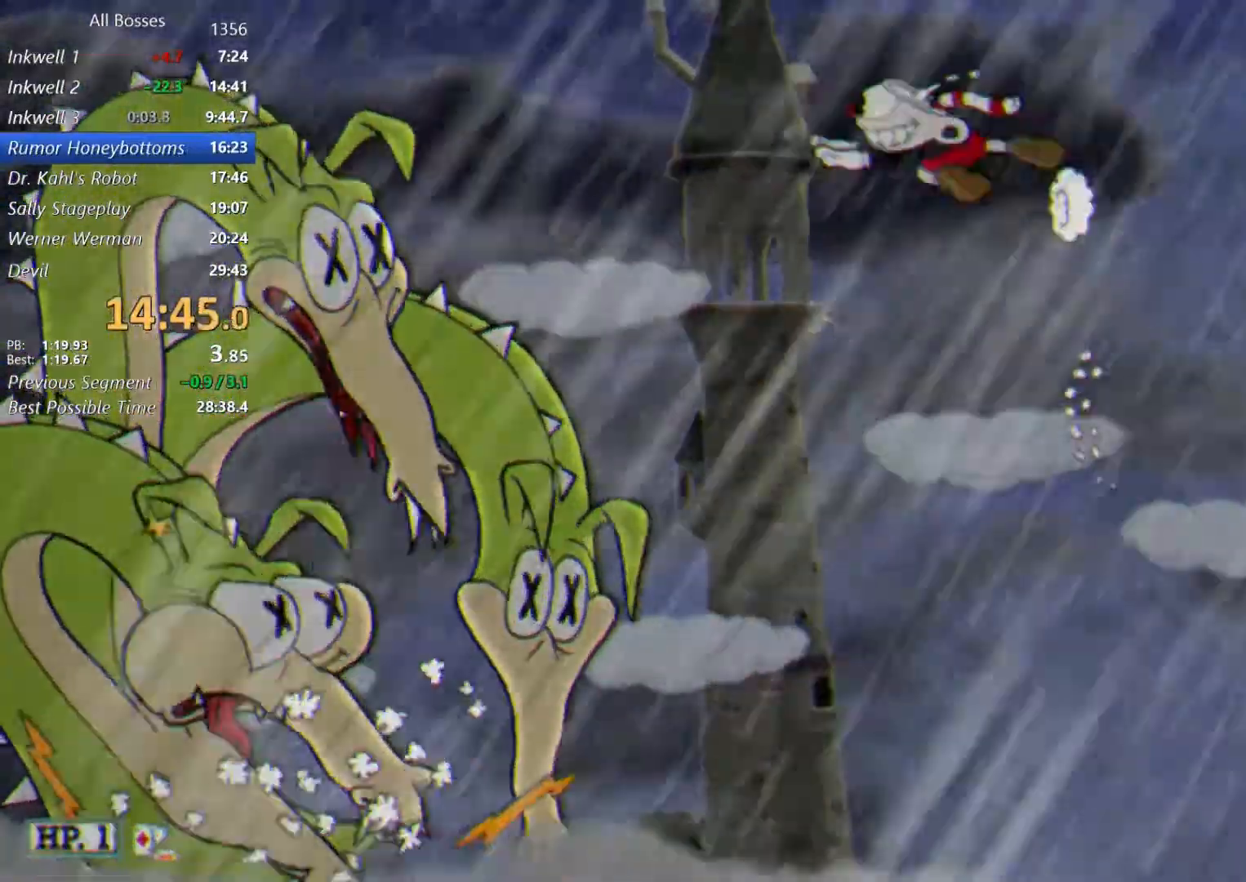
{"buttons": ["A"], "left_stick": "right", "right_stick": "center", "events": [[67, "X", "up"], [417, "left_stick", "right"], [433, "A", "down"]]}
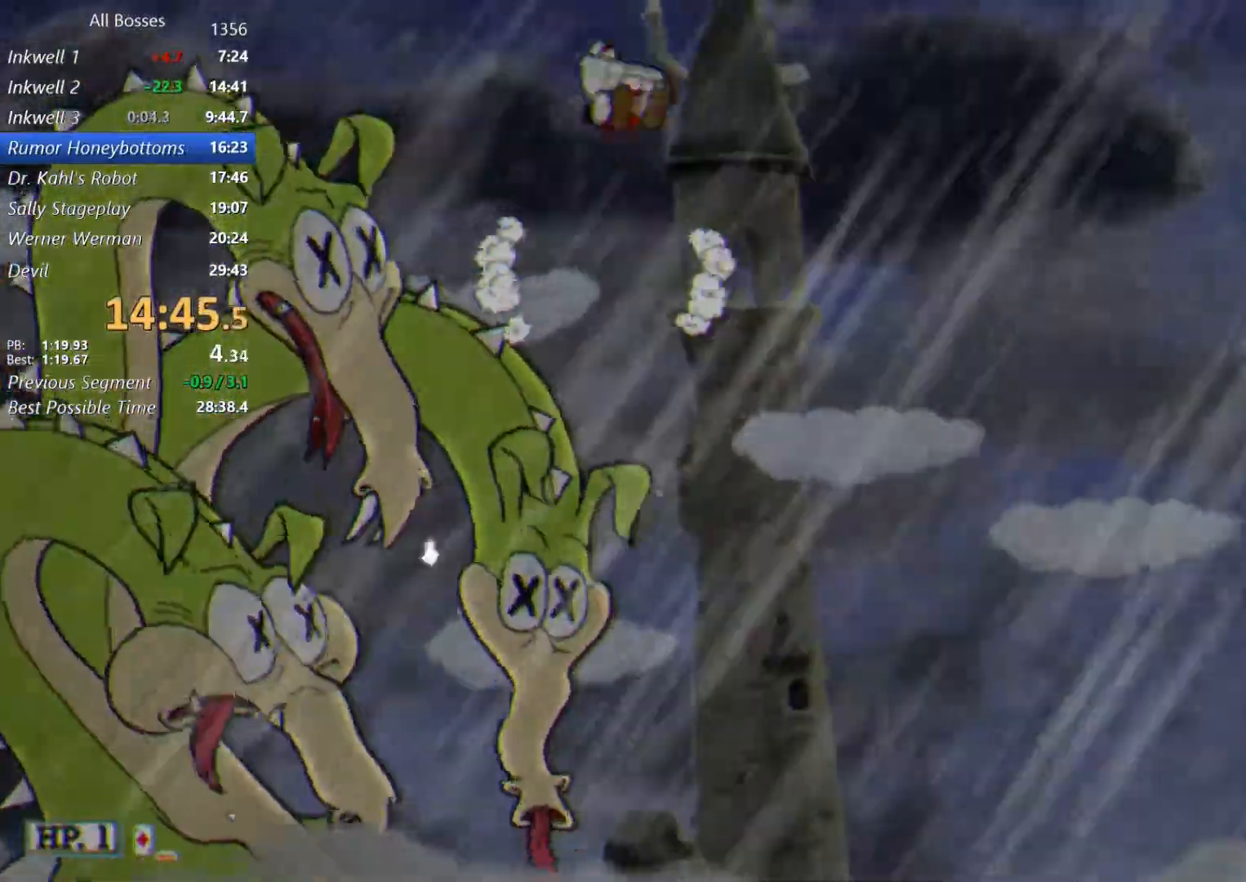
{"buttons": [], "left_stick": "right", "right_stick": "center", "events": [[67, "A", "up"], [67, "X", "down"], [233, "X", "up"]]}
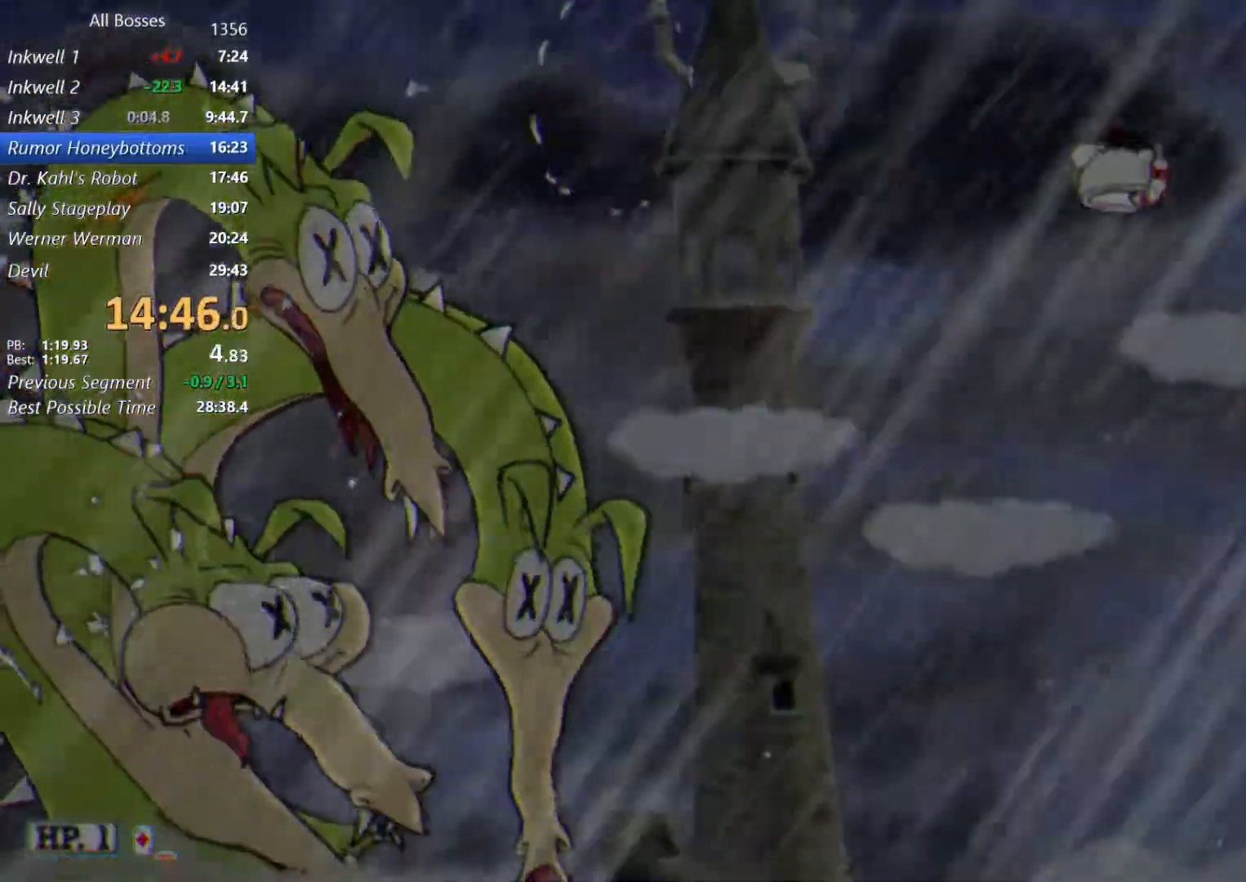
{"buttons": [], "left_stick": "left", "right_stick": "center", "events": [[133, "A", "down"], [133, "left_stick", "left"], [233, "A", "up"], [233, "X", "down"], [367, "X", "up"]]}
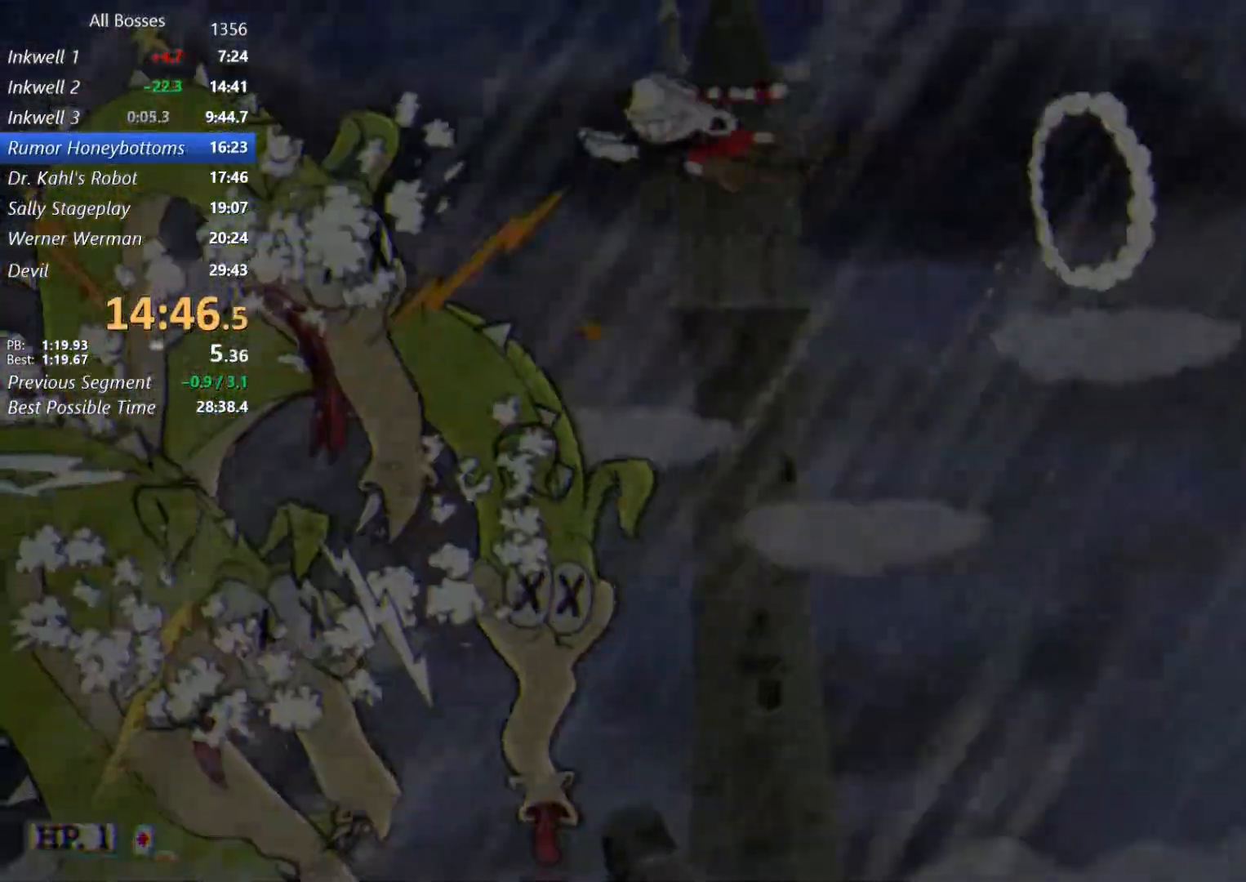
{"buttons": [], "left_stick": "center", "right_stick": "center", "events": [[233, "left_stick", "center"], [333, "left_stick", "right"], [433, "left_stick", "center"]]}
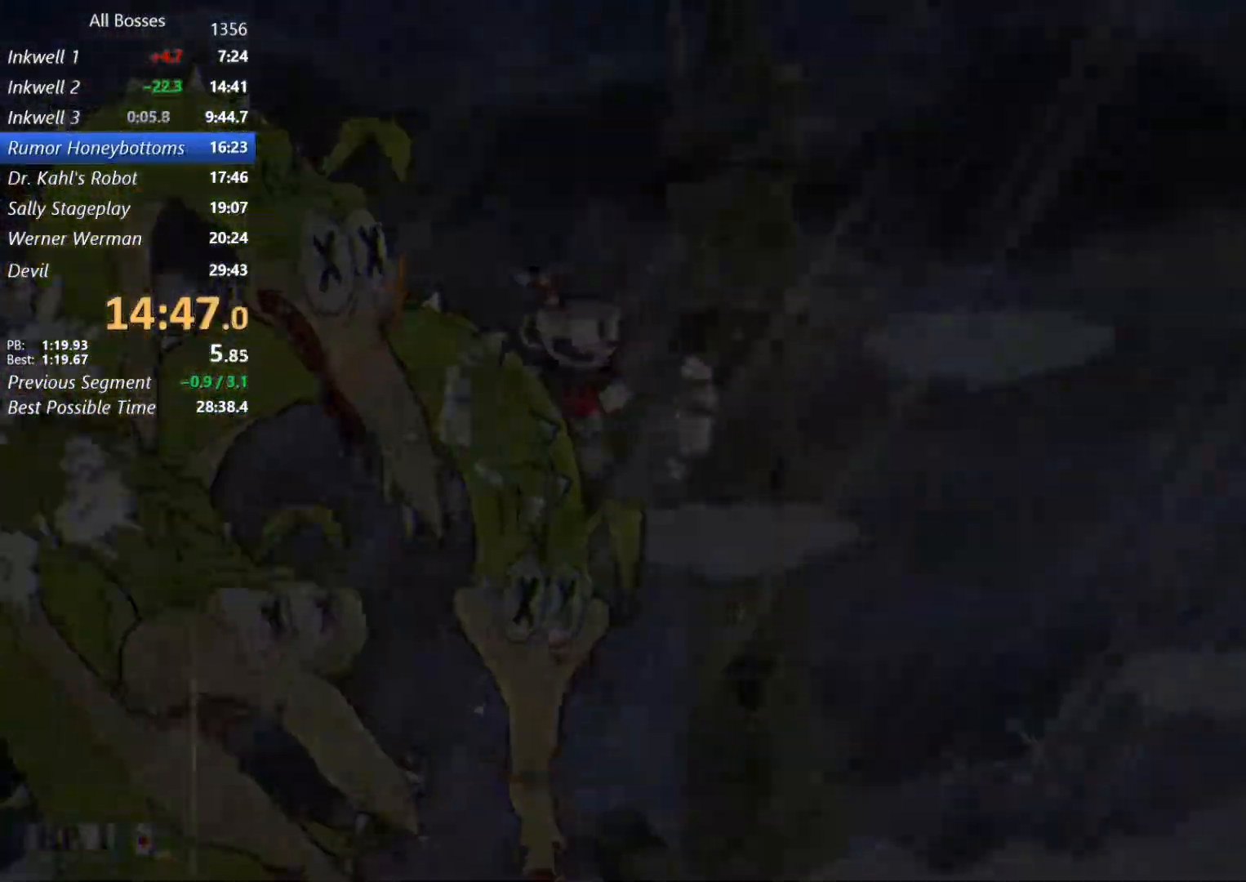
{"buttons": [], "left_stick": "center", "right_stick": "center", "events": []}
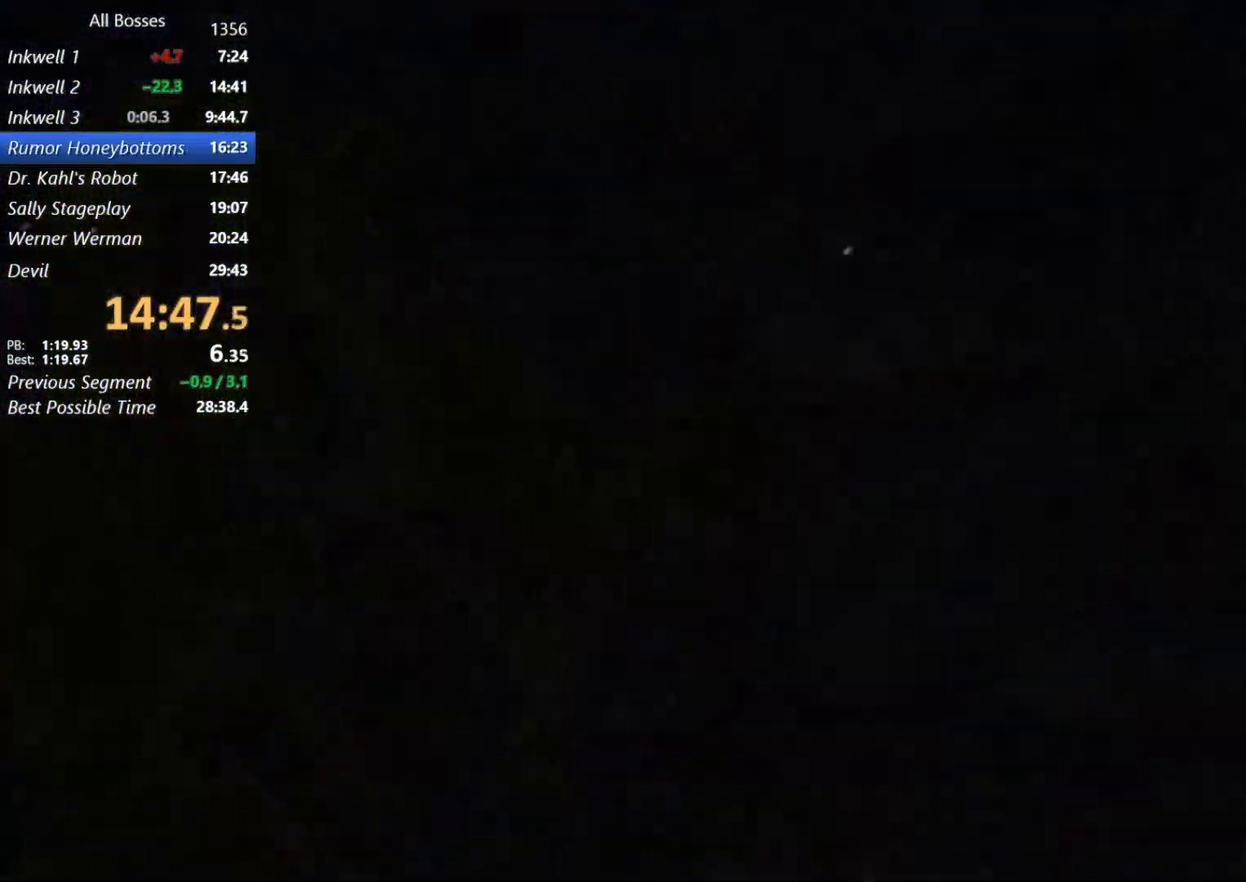
{"buttons": [], "left_stick": "center", "right_stick": "center", "events": []}
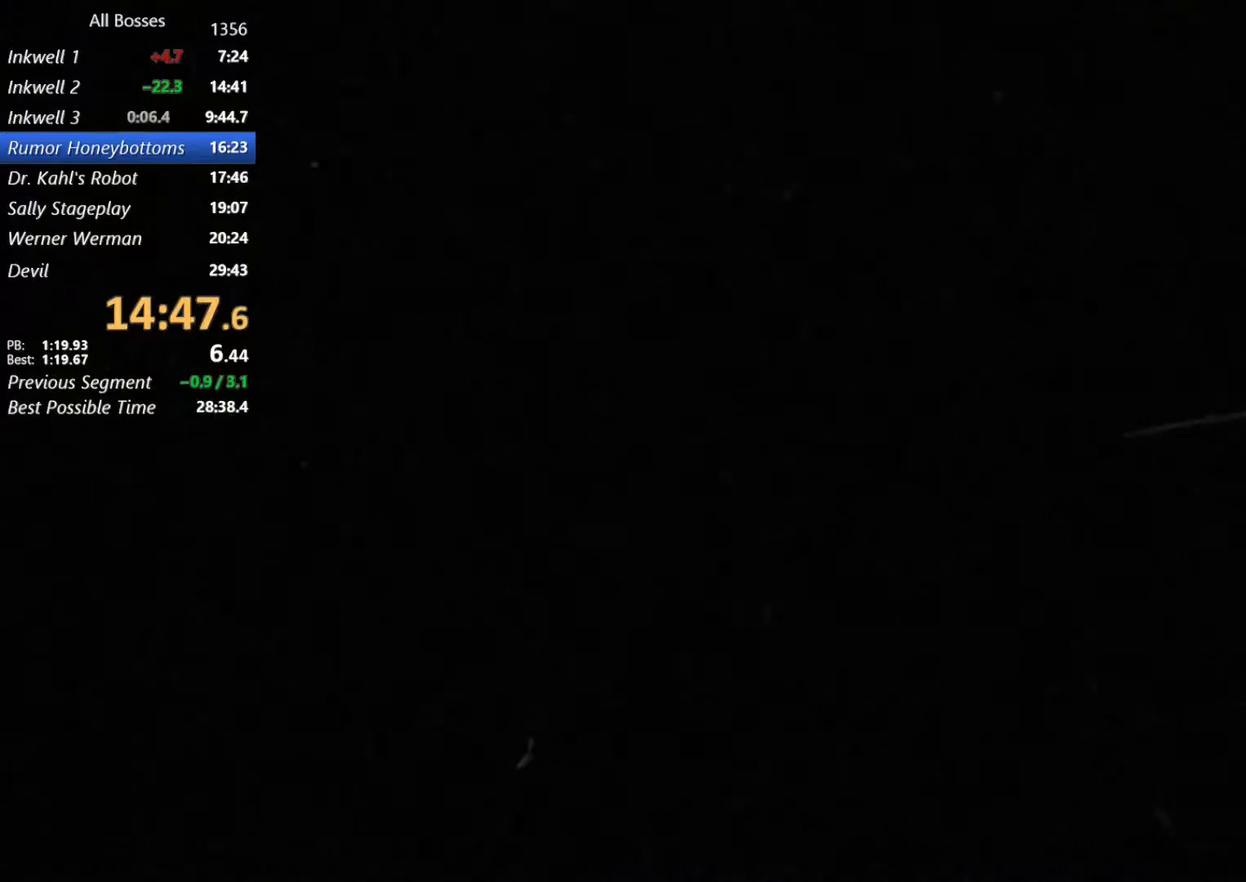
{"buttons": [], "left_stick": "center", "right_stick": "center", "events": []}
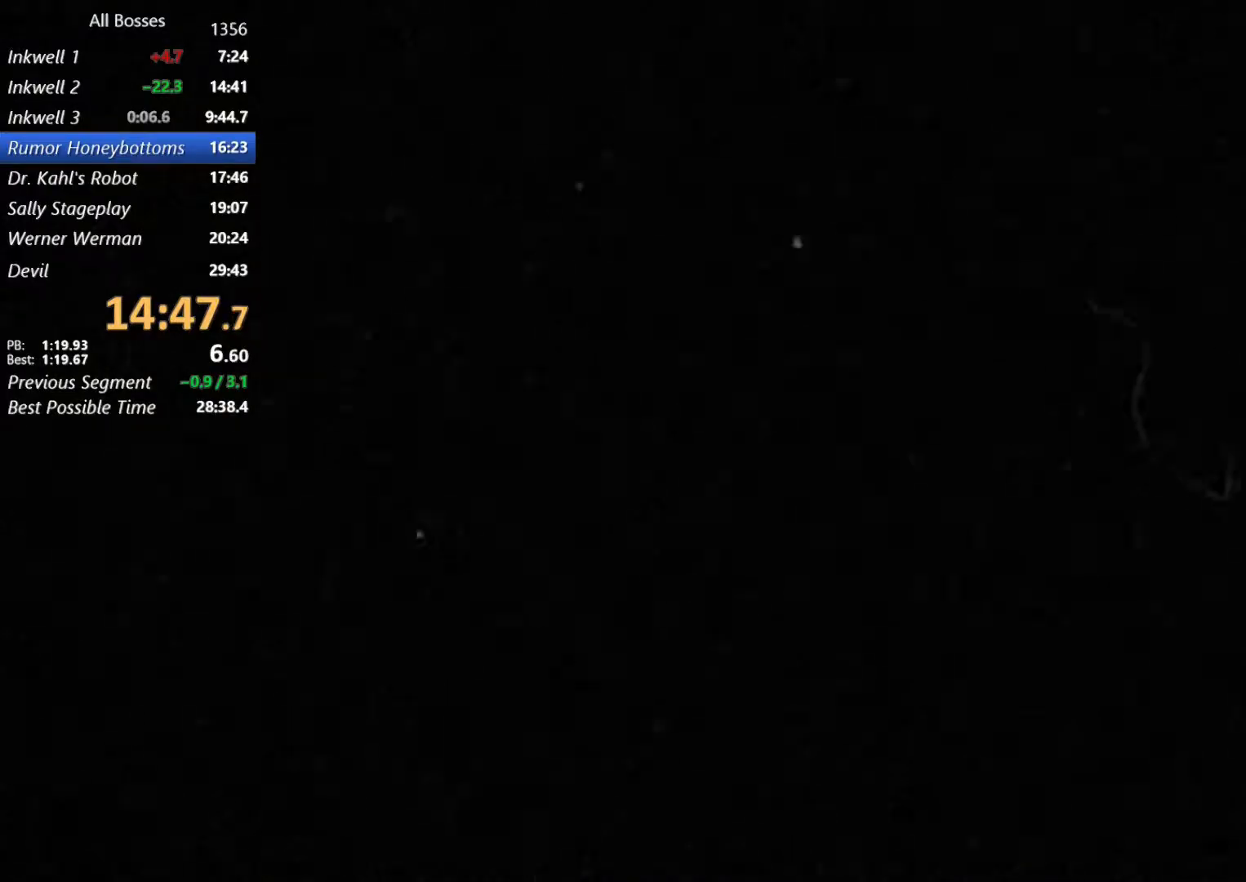
{"buttons": ["A", "B"], "left_stick": "center", "right_stick": "center", "events": [[333, "A", "down"], [400, "A", "up"], [400, "B", "down"], [500, "A", "down"]]}
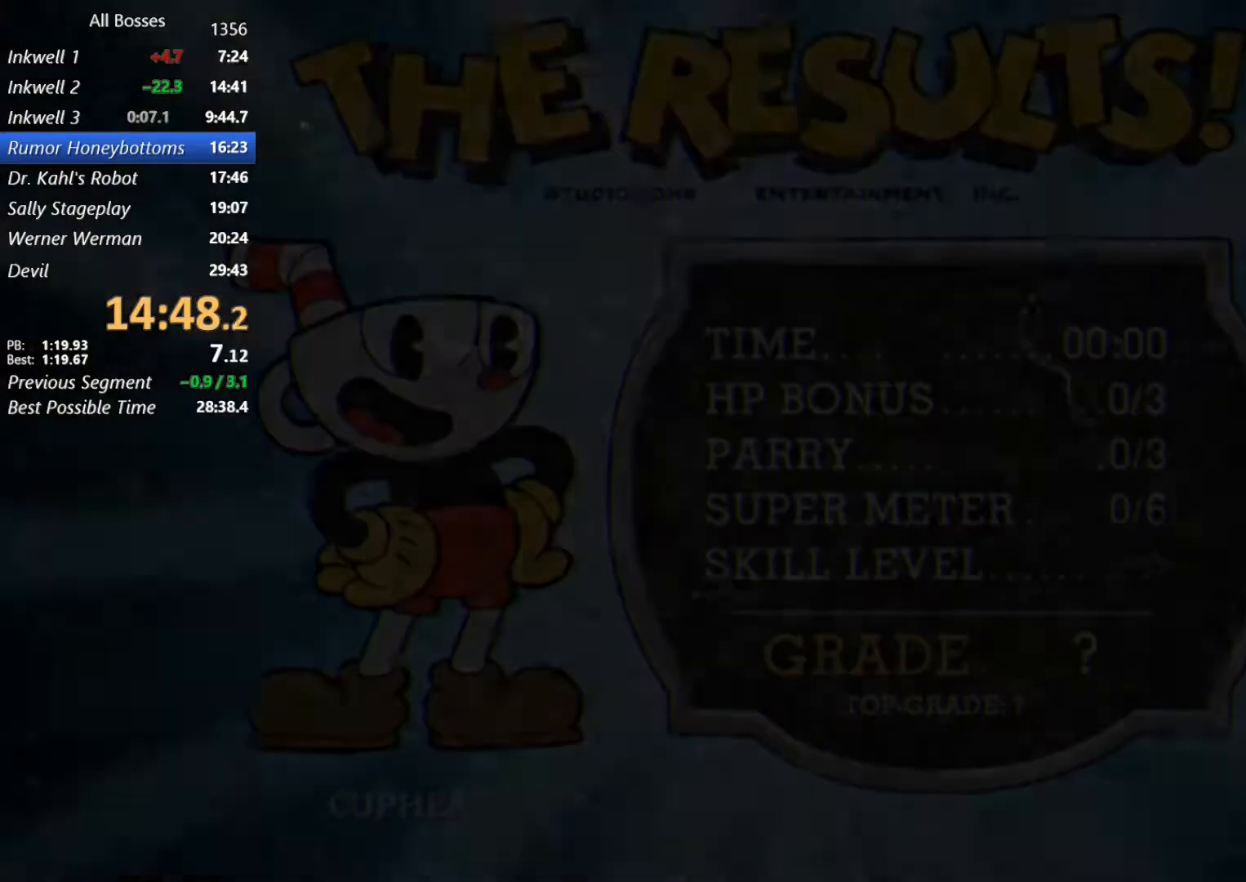
{"buttons": ["A", "B"], "left_stick": "center", "right_stick": "center", "events": [[33, "B", "up"], [100, "A", "up"], [100, "B", "down"], [200, "B", "up"], [333, "A", "down"], [367, "B", "down"], [400, "A", "up"], [467, "B", "up"], [500, "A", "down"], [500, "B", "down"]]}
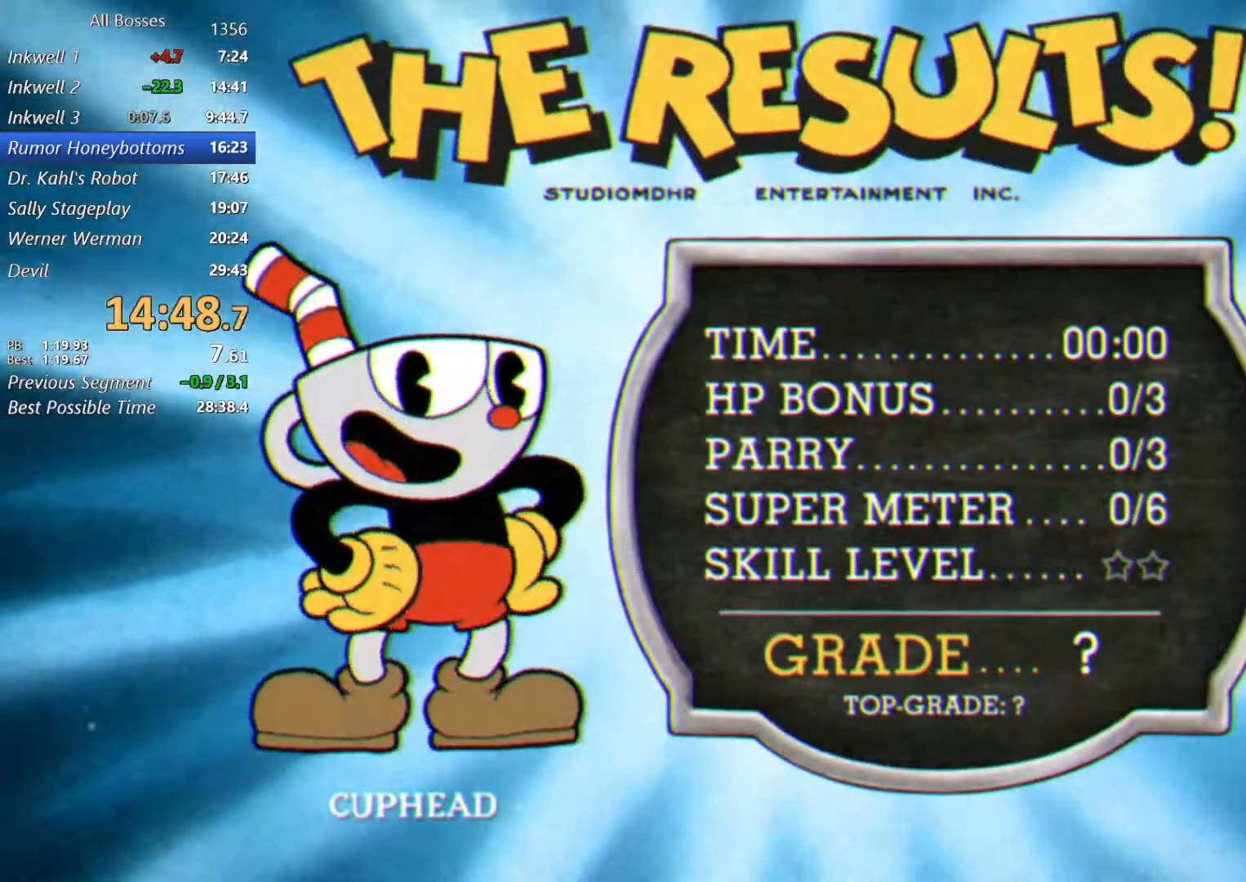
{"buttons": ["A"], "left_stick": "center", "right_stick": "center", "events": [[67, "A", "up"], [133, "A", "down"], [133, "B", "up"], [200, "A", "up"], [200, "B", "down"], [300, "A", "down"], [300, "B", "up"], [367, "A", "up"], [367, "B", "down"], [467, "A", "down"], [467, "B", "up"]]}
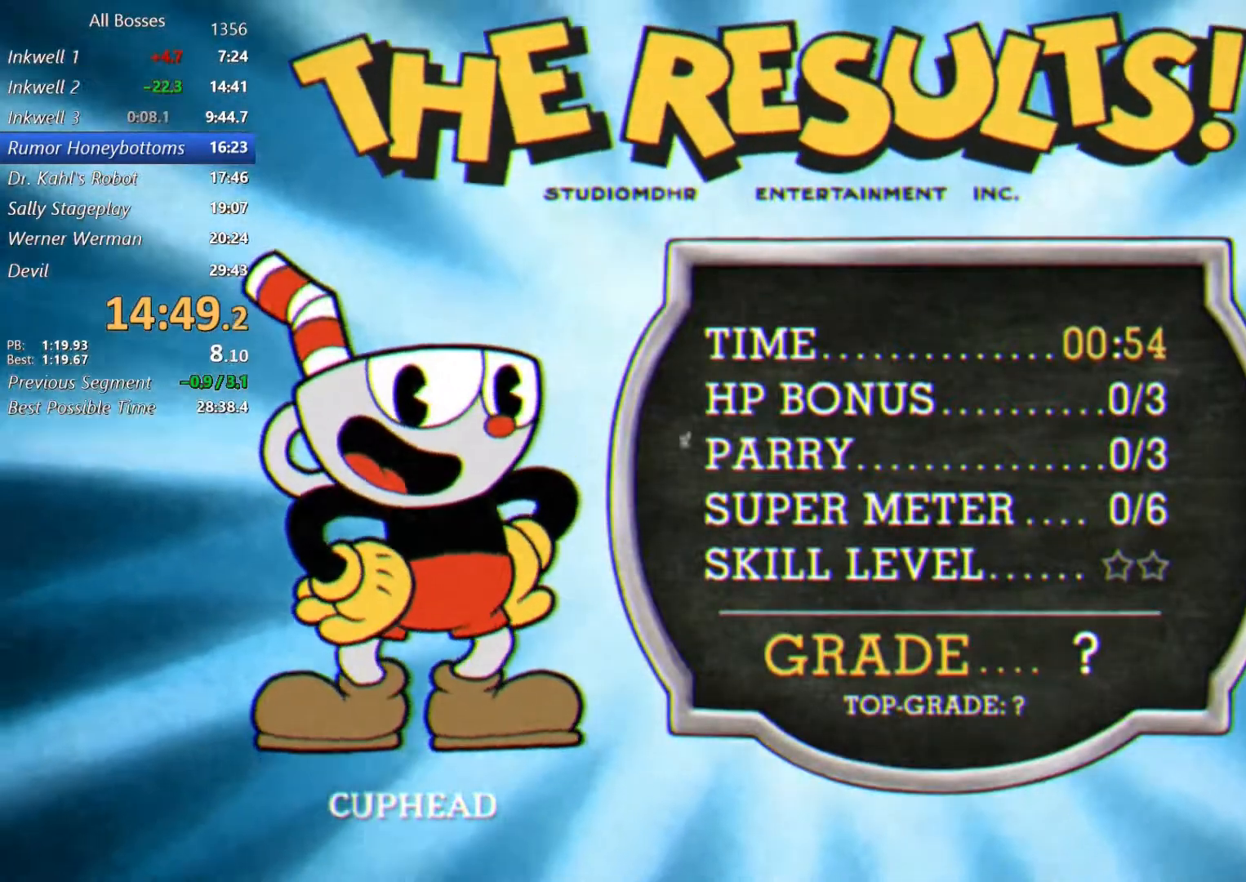
{"buttons": ["A"], "left_stick": "center", "right_stick": "center", "events": [[33, "A", "up"], [33, "B", "down"], [100, "A", "down"], [133, "B", "up"], [200, "A", "up"], [200, "B", "down"], [267, "A", "down"], [267, "B", "up"], [367, "A", "up"], [367, "B", "down"], [433, "A", "down"], [433, "B", "up"]]}
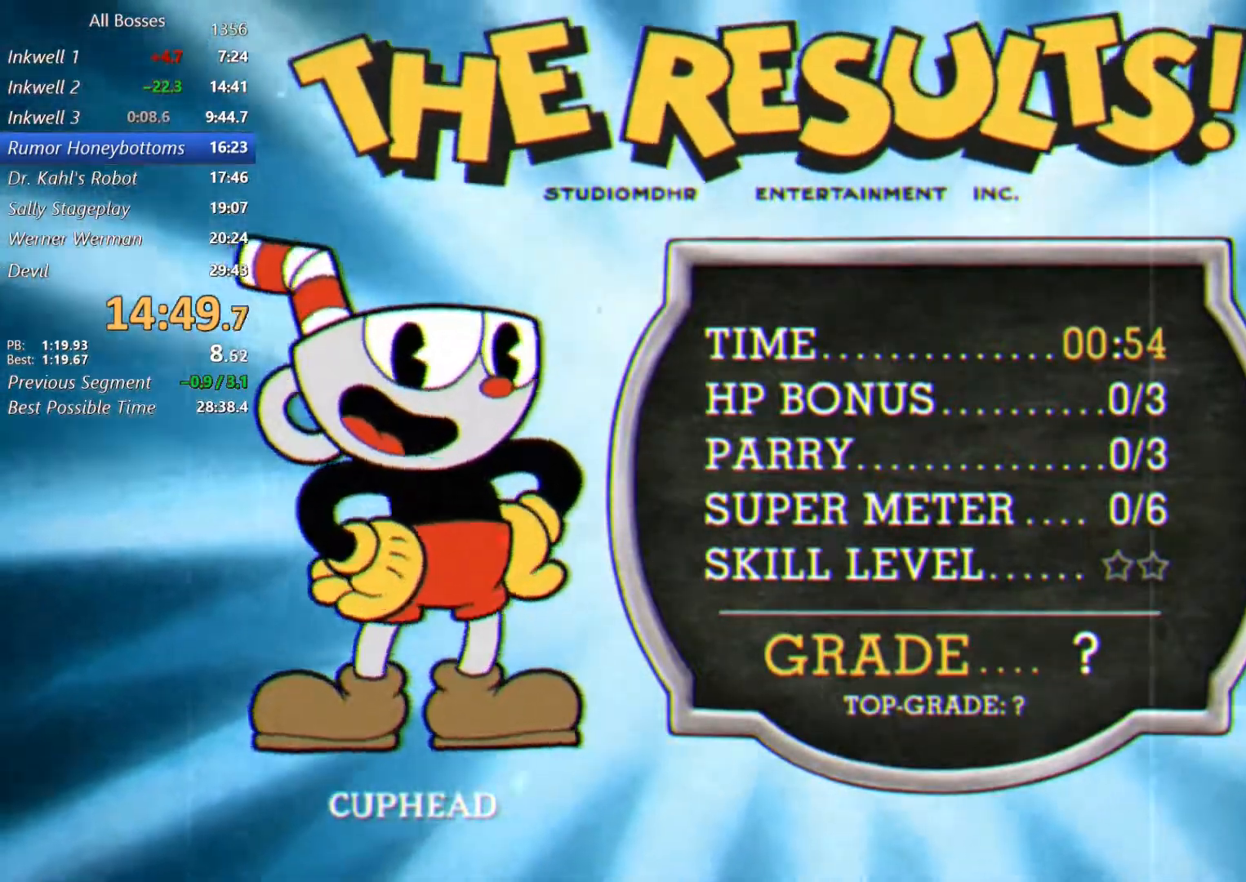
{"buttons": ["A"], "left_stick": "center", "right_stick": "center", "events": [[33, "A", "up"], [33, "B", "down"], [100, "A", "down"], [133, "B", "up"], [233, "A", "up"], [233, "B", "down"], [333, "A", "down"], [333, "B", "up"], [433, "A", "up"], [433, "B", "down"], [500, "A", "down"], [500, "B", "up"]]}
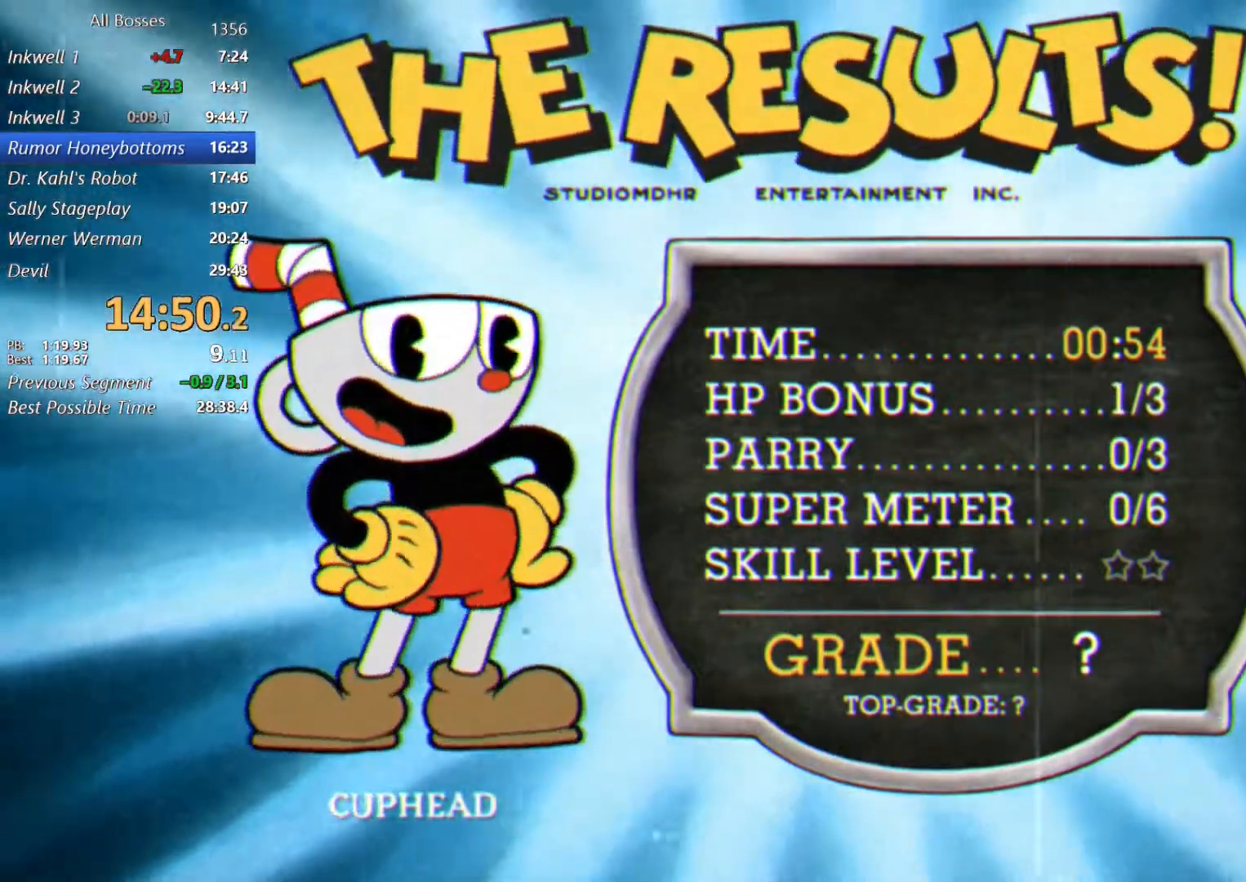
{"buttons": ["B"], "left_stick": "center", "right_stick": "center", "events": [[67, "B", "down"], [100, "A", "up"], [167, "A", "down"], [233, "A", "up"], [333, "A", "down"], [333, "B", "up"], [433, "A", "up"], [433, "B", "down"]]}
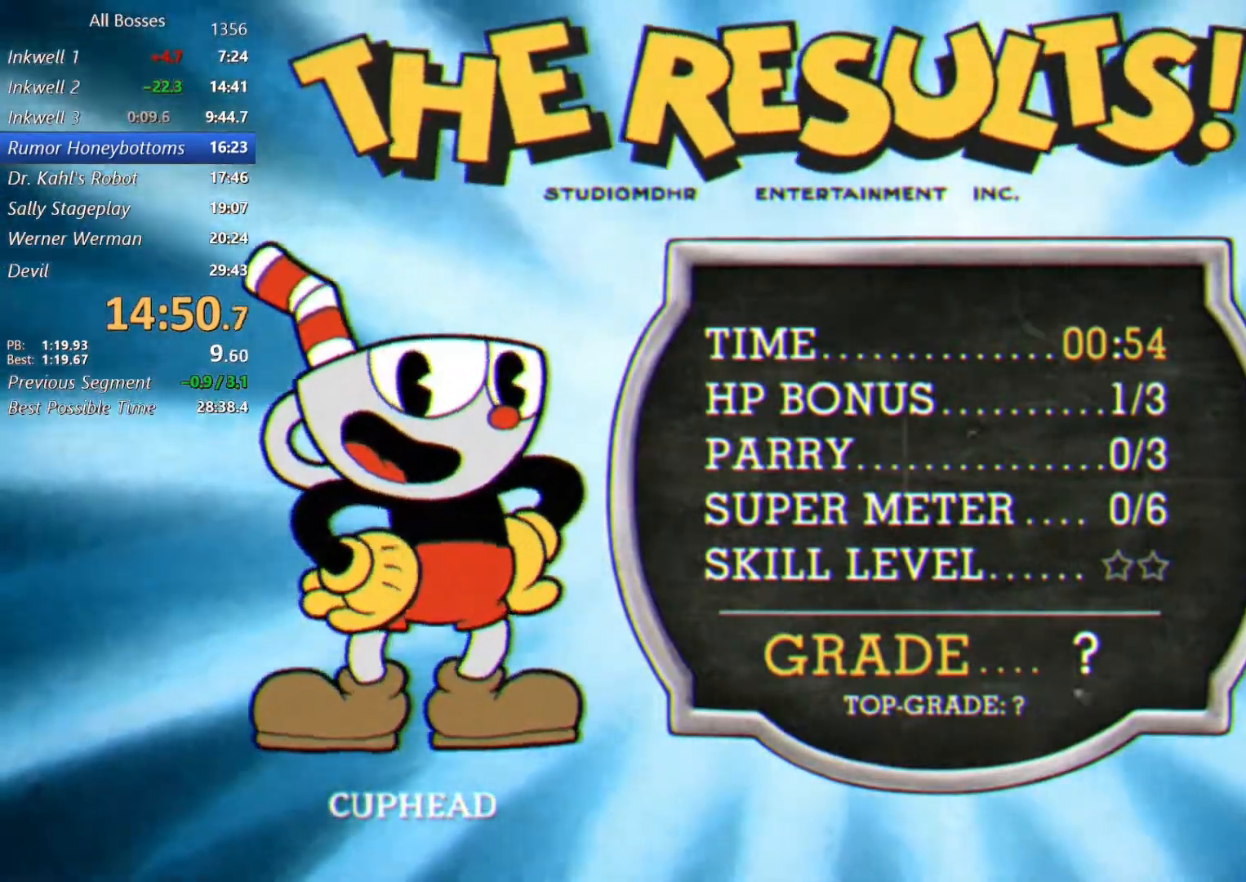
{"buttons": ["A"], "left_stick": "center", "right_stick": "center", "events": [[33, "A", "down"], [67, "B", "up"], [133, "A", "up"], [133, "B", "down"], [233, "A", "down"], [233, "B", "up"], [333, "A", "up"], [333, "B", "down"], [433, "A", "down"], [433, "B", "up"]]}
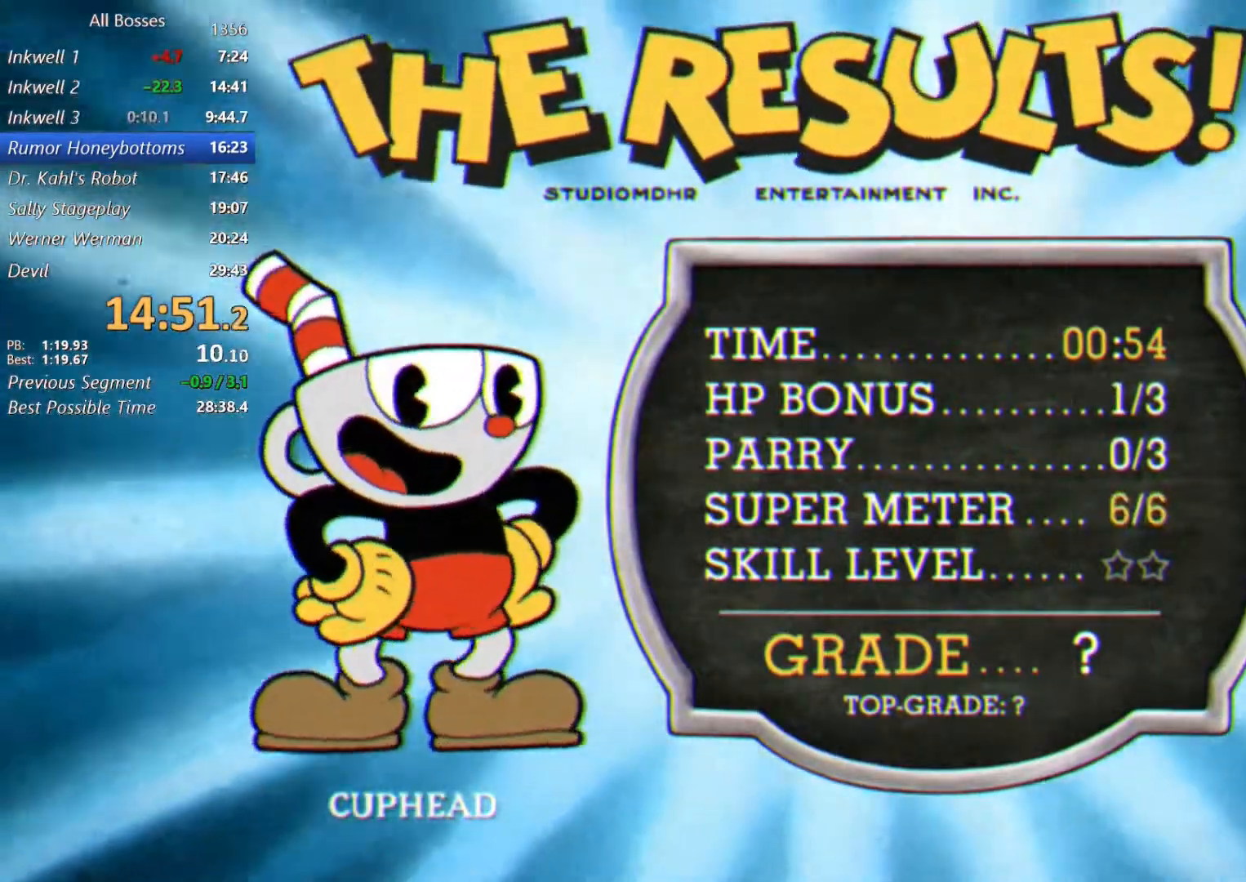
{"buttons": ["A"], "left_stick": "center", "right_stick": "center", "events": [[33, "A", "up"], [33, "B", "down"], [100, "A", "down"], [133, "B", "up"], [200, "A", "up"], [200, "B", "down"], [300, "A", "down"], [333, "B", "up"], [400, "A", "up"], [433, "B", "down"], [500, "A", "down"], [500, "B", "up"]]}
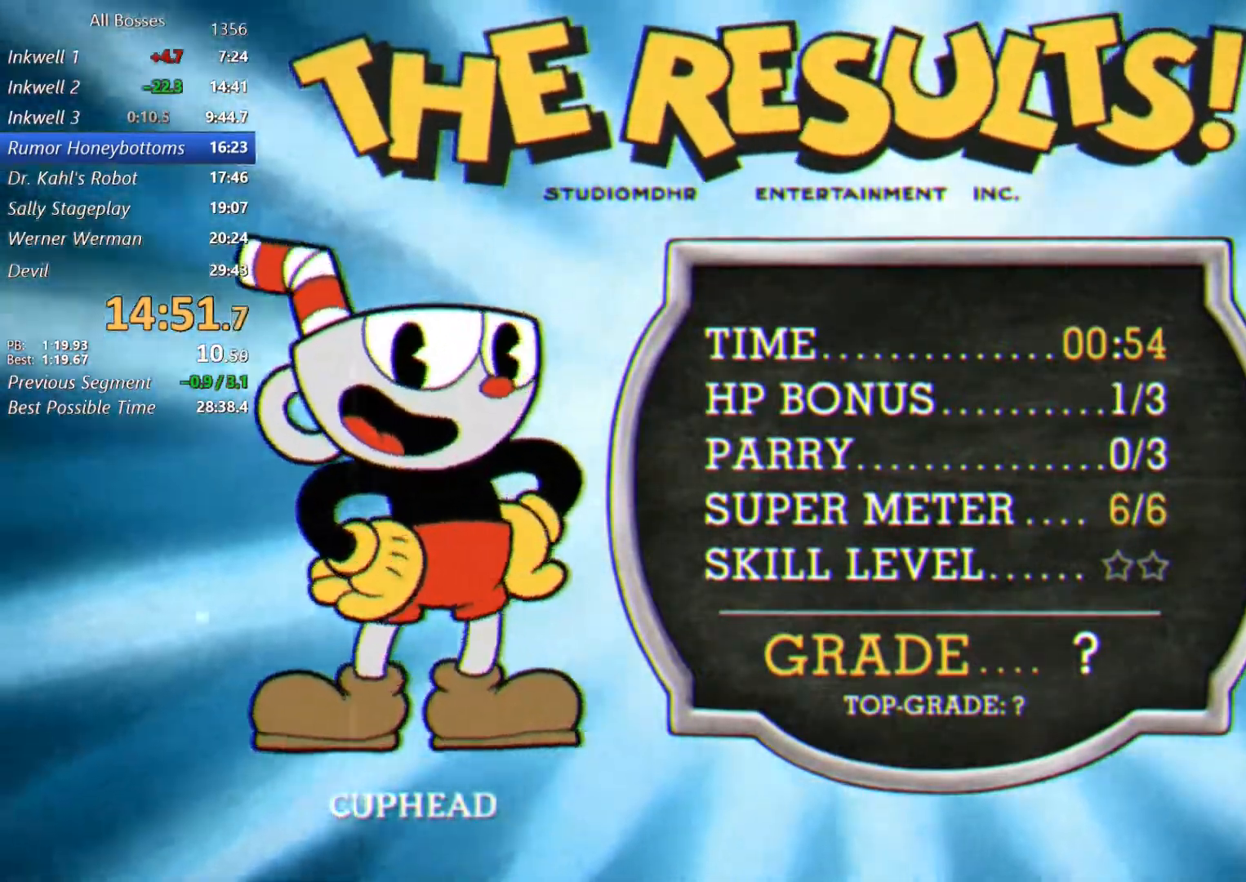
{"buttons": ["A", "B"], "left_stick": "center", "right_stick": "center", "events": [[67, "A", "up"], [100, "B", "down"], [167, "B", "up"], [200, "A", "down"], [267, "A", "up"], [267, "B", "down"], [333, "B", "up"], [367, "A", "down"], [400, "A", "up"], [433, "B", "down"], [500, "A", "down"]]}
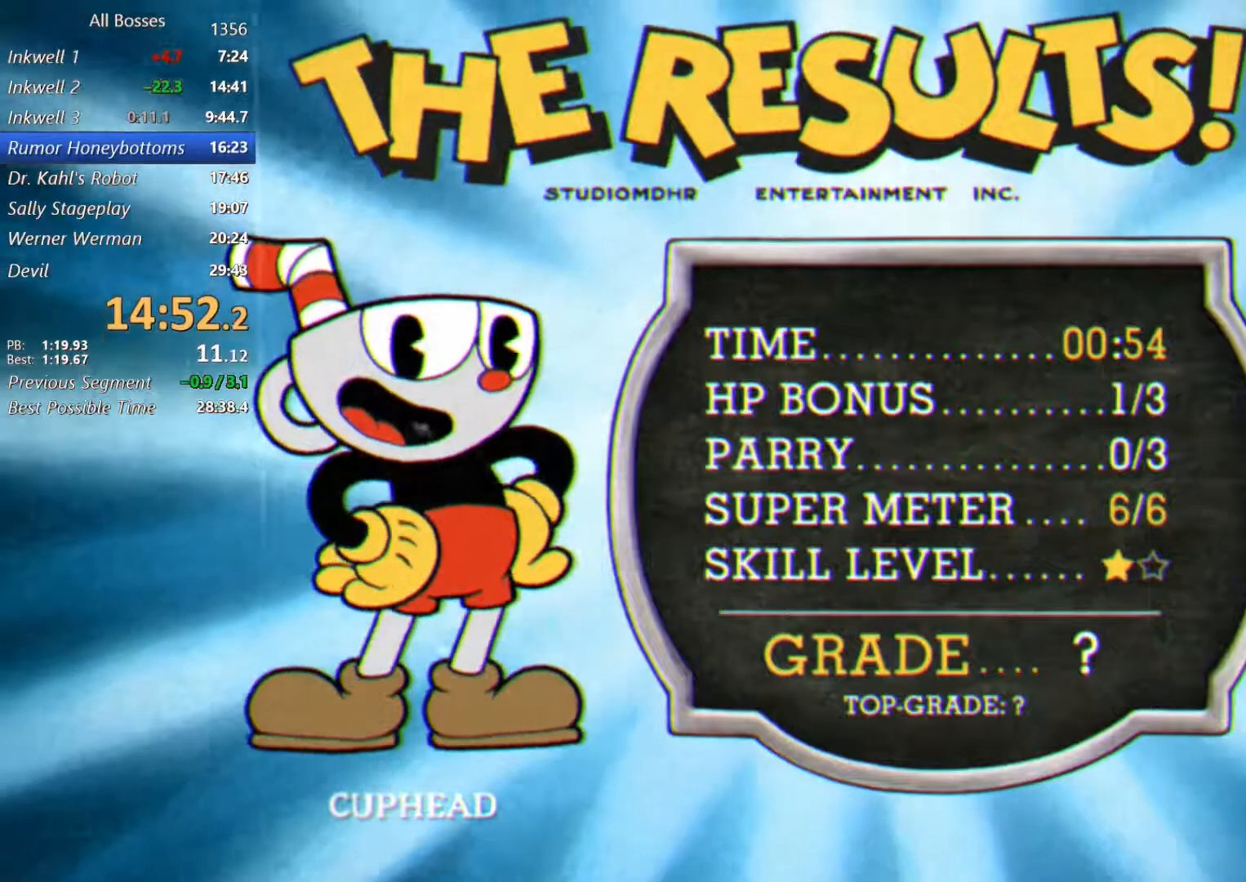
{"buttons": ["B"], "left_stick": "center", "right_stick": "center", "events": [[67, "B", "up"], [133, "A", "up"], [133, "B", "down"], [200, "A", "down"], [233, "B", "up"], [267, "A", "up"], [267, "B", "down"], [400, "A", "down"], [400, "B", "up"], [467, "A", "up"], [500, "B", "down"]]}
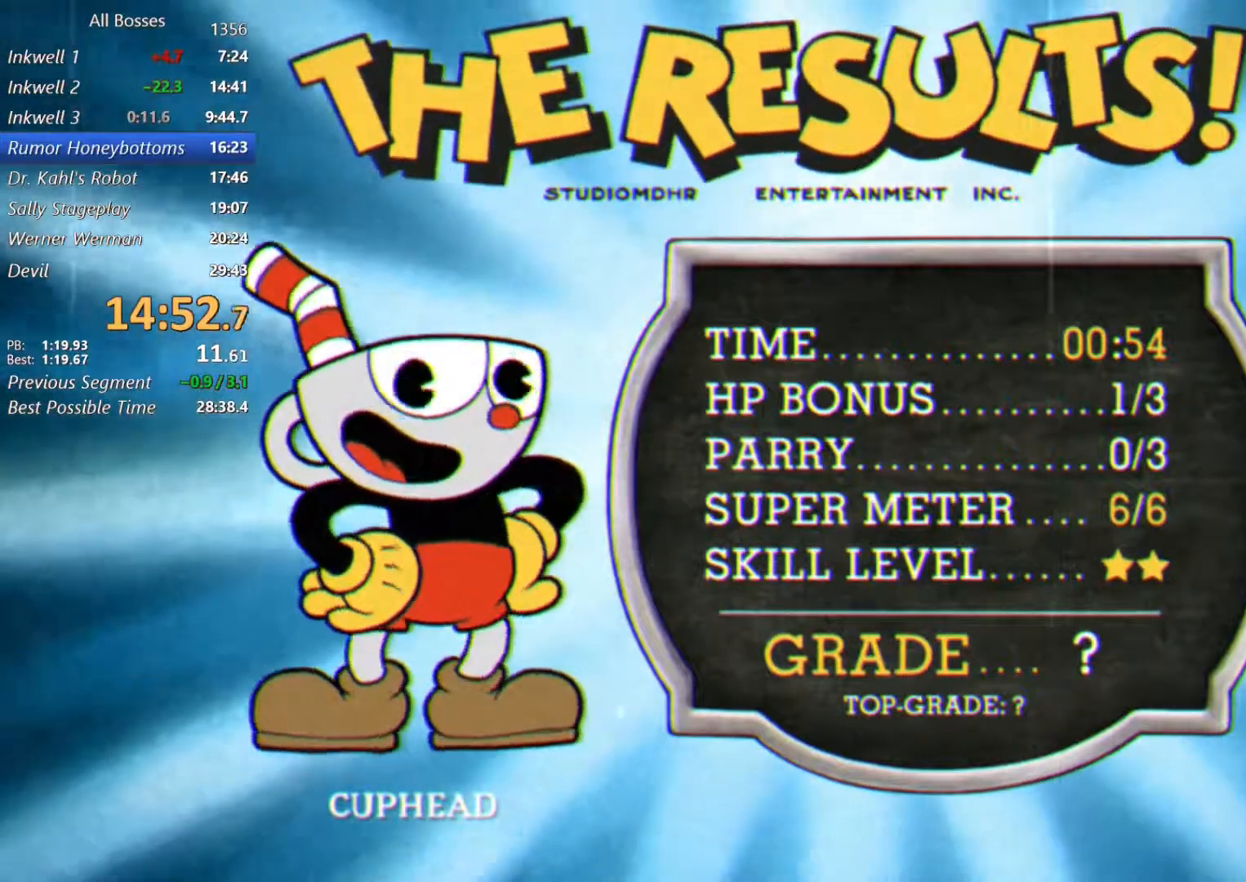
{"buttons": [], "left_stick": "center", "right_stick": "center", "events": [[67, "A", "down"], [67, "B", "up"], [133, "A", "up"], [167, "B", "down"], [233, "A", "down"], [233, "B", "up"], [333, "A", "up"], [333, "B", "down"], [400, "A", "down"], [400, "B", "up"], [500, "A", "up"]]}
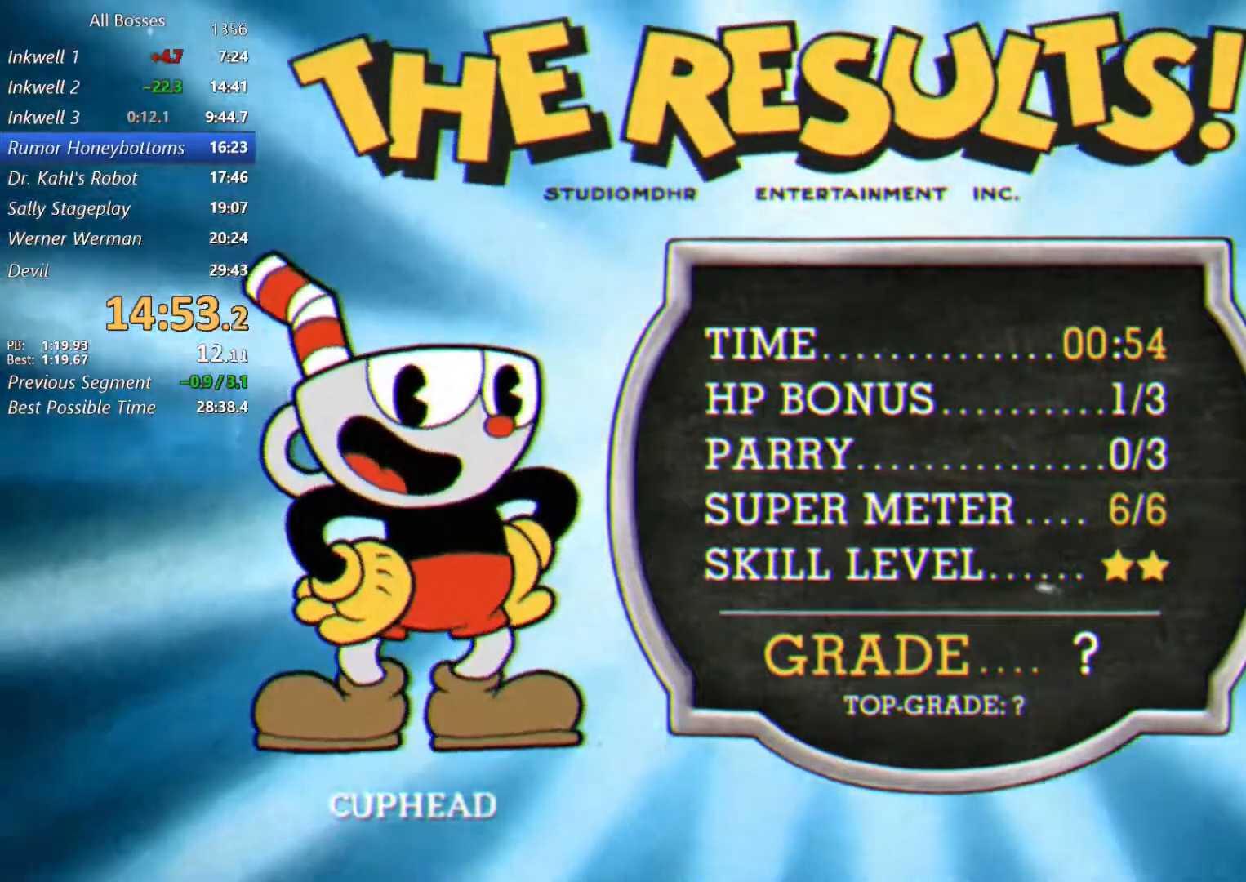
{"buttons": ["A"], "left_stick": "center", "right_stick": "center", "events": [[33, "B", "down"], [100, "A", "down"], [100, "B", "up"], [167, "A", "up"], [200, "B", "down"], [267, "A", "down"], [267, "B", "up"], [367, "A", "up"], [400, "B", "down"], [433, "B", "up"], [467, "A", "down"]]}
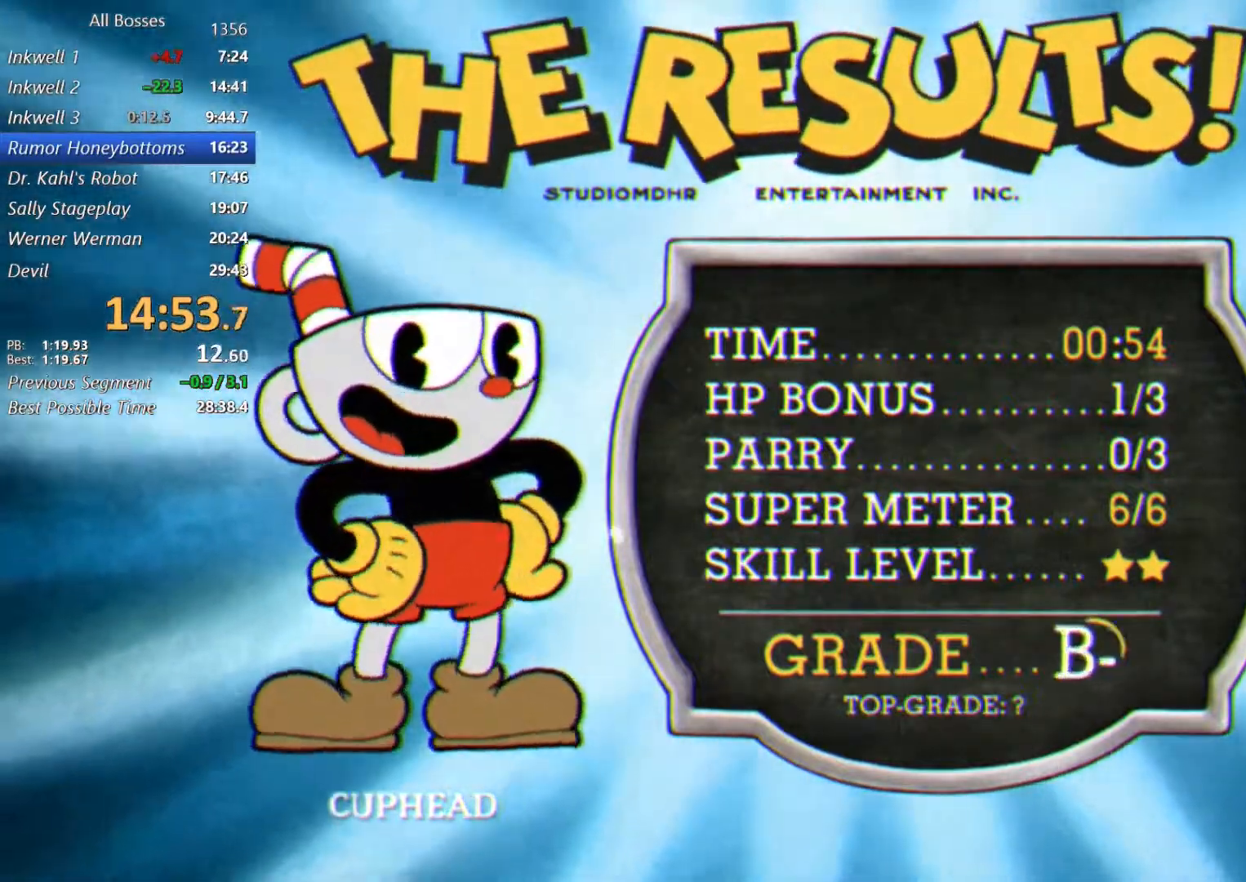
{"buttons": ["A"], "left_stick": "center", "right_stick": "center", "events": [[33, "A", "up"], [33, "B", "down"], [133, "A", "down"], [133, "B", "up"], [200, "A", "up"], [200, "B", "down"], [300, "B", "up"], [333, "A", "down"], [400, "A", "up"], [433, "B", "down"], [500, "A", "down"], [500, "B", "up"]]}
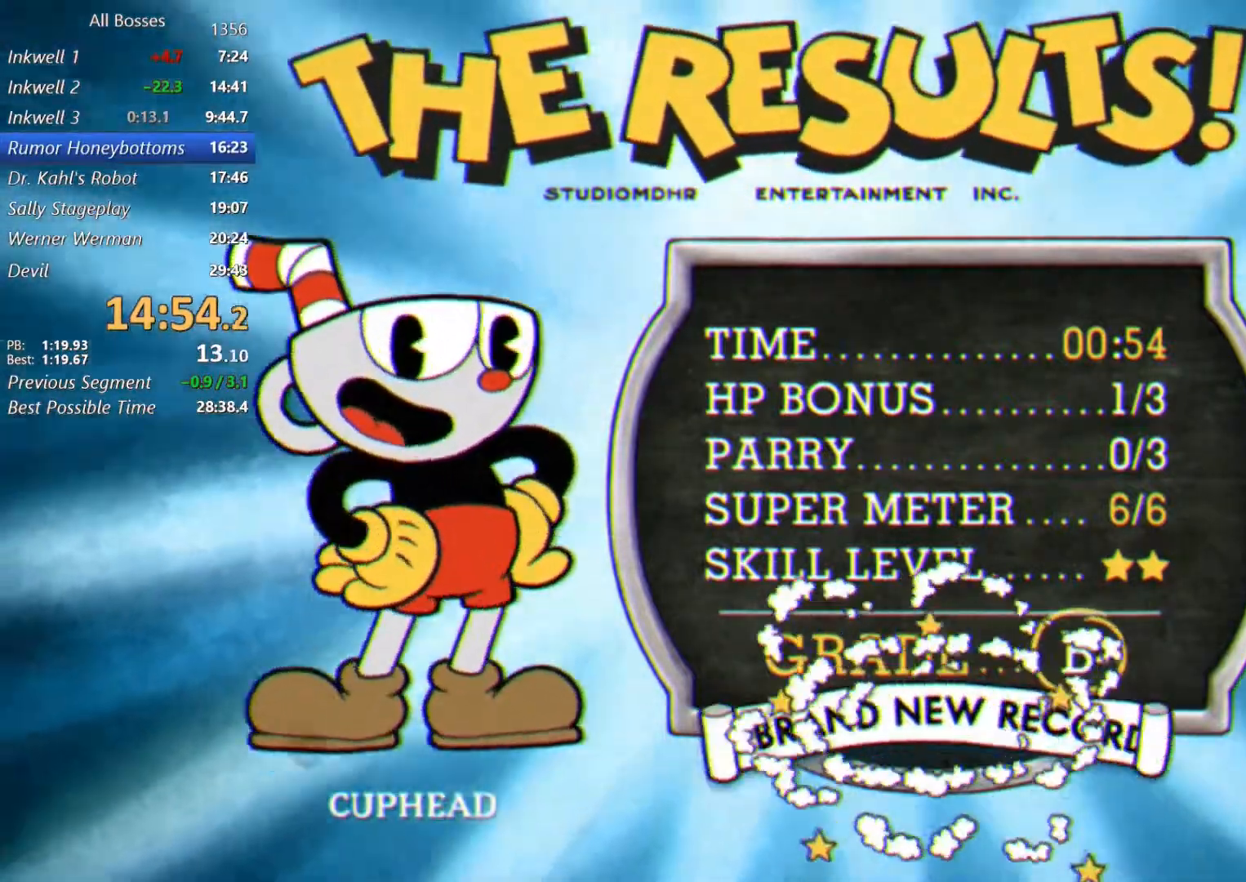
{"buttons": ["A", "B"], "left_stick": "center", "right_stick": "center", "events": [[67, "A", "up"], [167, "A", "down"], [233, "A", "up"], [233, "B", "down"], [333, "B", "up"], [367, "A", "down"], [400, "A", "up"], [433, "B", "down"], [500, "A", "down"]]}
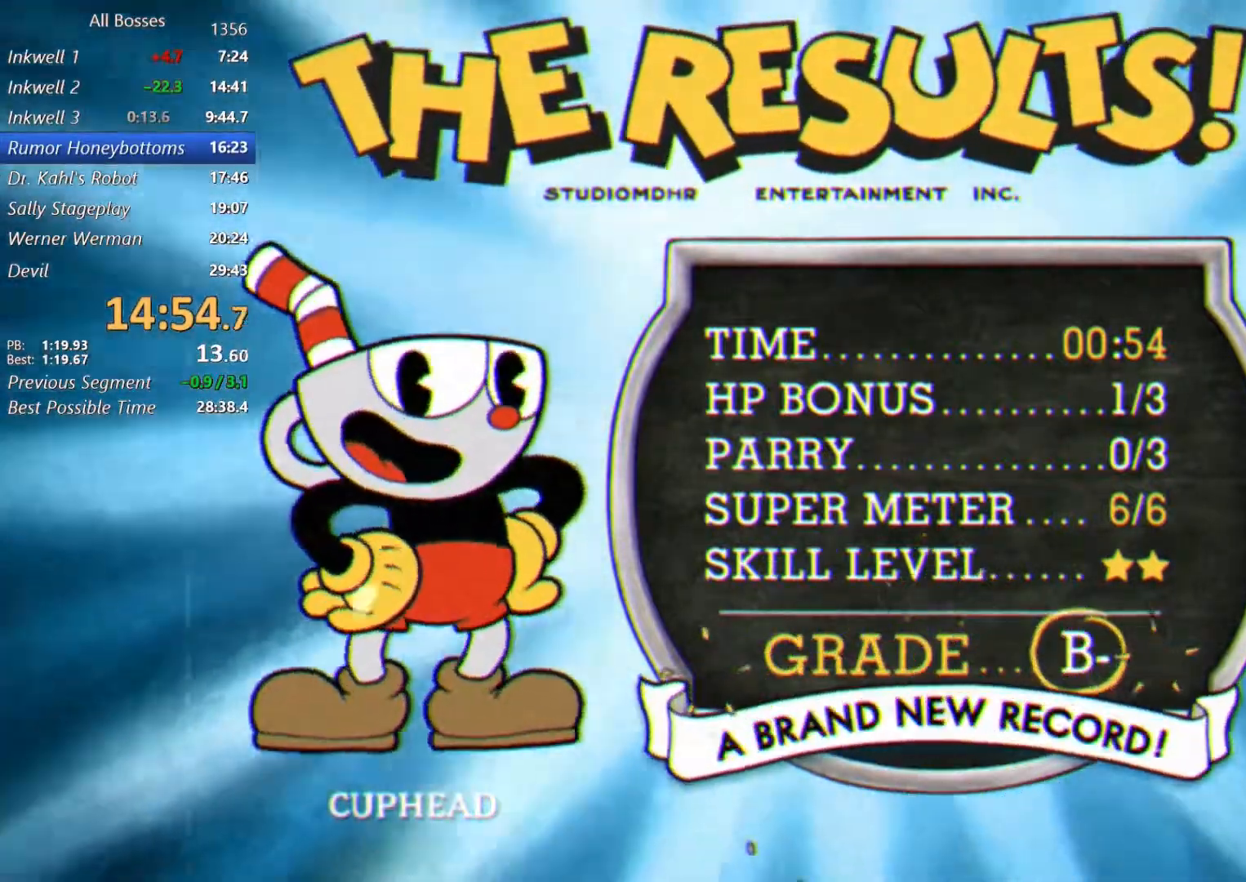
{"buttons": ["B"], "left_stick": "center", "right_stick": "center", "events": [[33, "B", "up"], [100, "A", "up"], [100, "B", "down"], [200, "A", "down"], [233, "B", "up"], [267, "B", "down"], [300, "A", "up"], [400, "A", "down"], [400, "B", "up"], [433, "B", "down"], [467, "A", "up"]]}
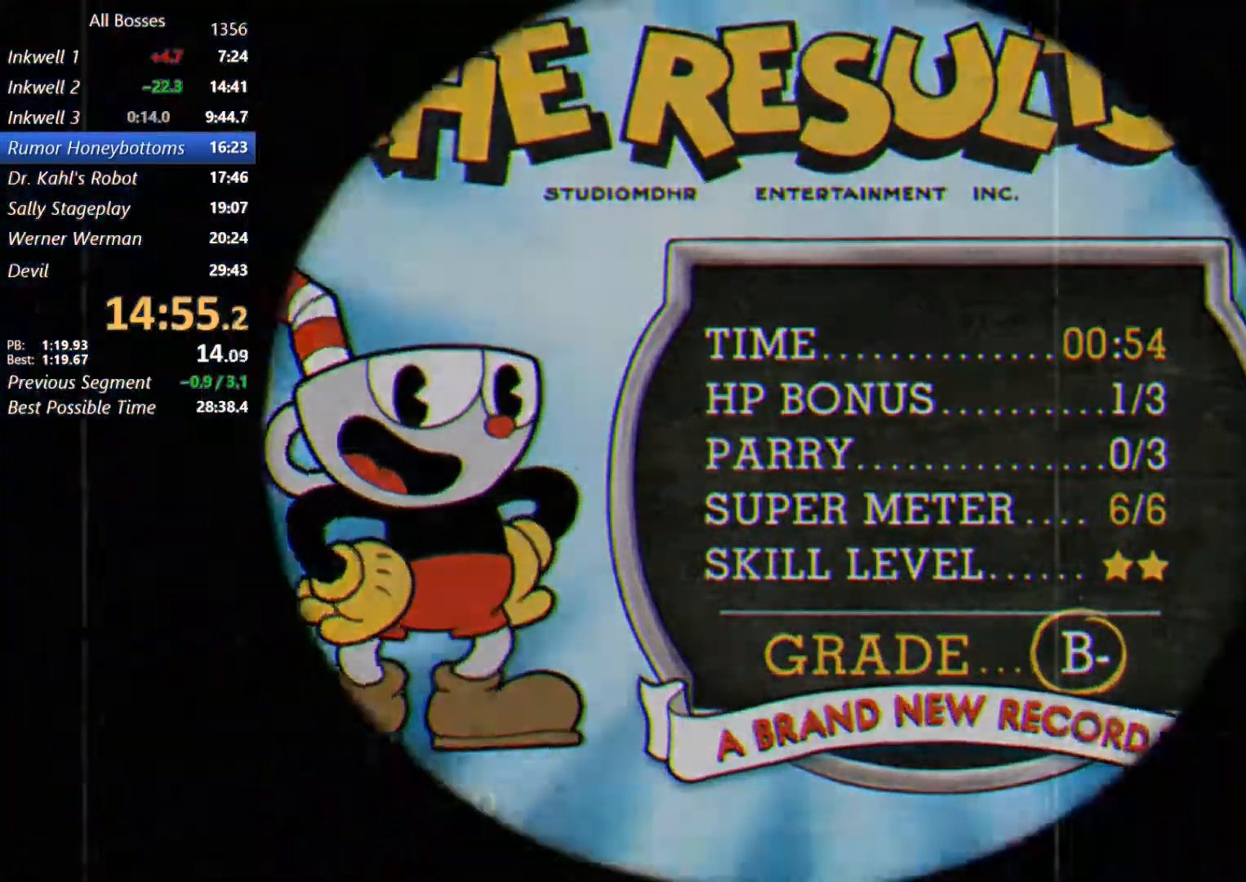
{"buttons": [], "left_stick": "center", "right_stick": "center", "events": [[33, "A", "down"], [33, "B", "up"], [133, "A", "up"], [133, "B", "down"], [200, "B", "up"], [233, "A", "down"], [233, "B", "down"], [300, "B", "up"], [333, "A", "up"]]}